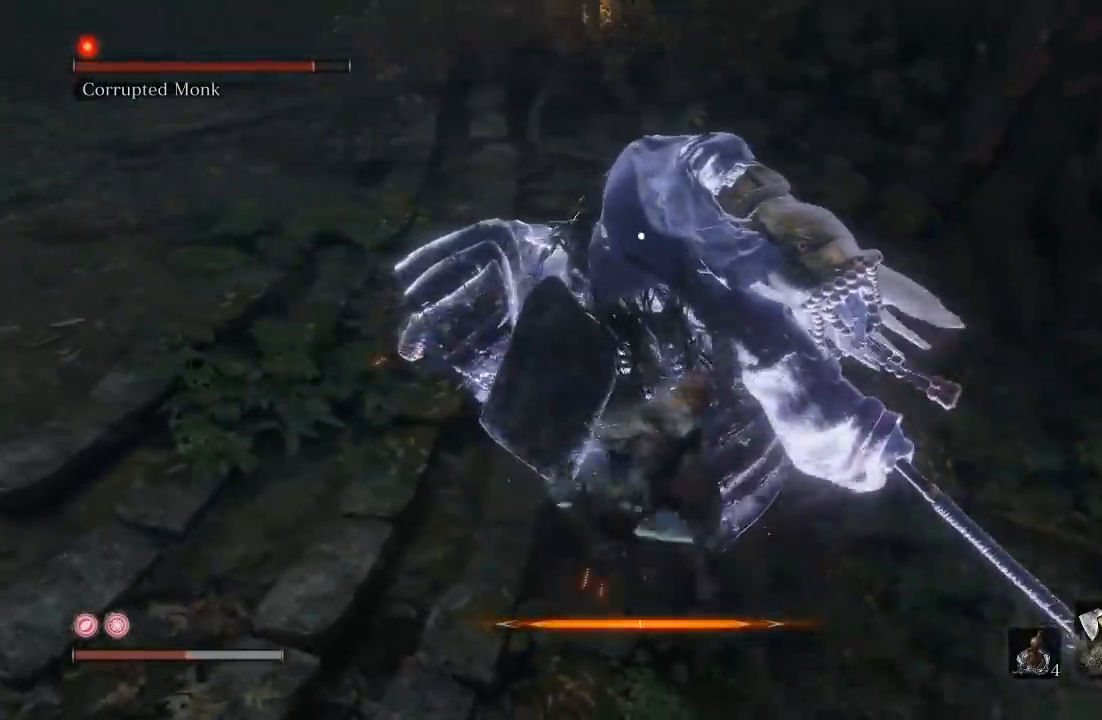
Gameplay with a controller (Xbox layout); each line is a JSON object with the inputs held at the frame after it (dt_ms = milliseconds from this image to that frame). "button_events" lists button changes between this image and that frame as [ms after this image, input, new state], when the widget could be followed in between (sticks are given only as held states). Not read: L2 R2.
{"dt_ms": 500, "buttons": ["R1"], "left_stick": "up", "right_stick": "center", "button_events": [[83, "R1", "up"], [183, "R1", "down"], [300, "R1", "up"], [400, "R1", "down"]]}
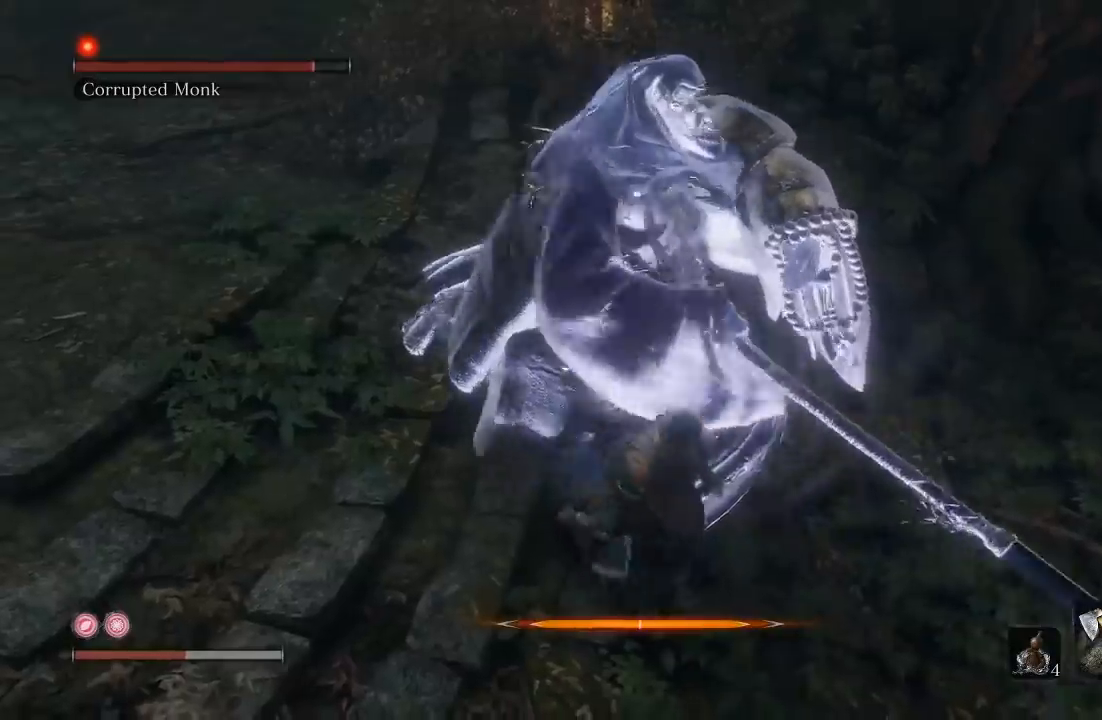
{"dt_ms": 500, "buttons": [], "left_stick": "up-left", "right_stick": "center", "button_events": [[17, "R1", "up"], [117, "R1", "down"], [233, "R1", "up"]]}
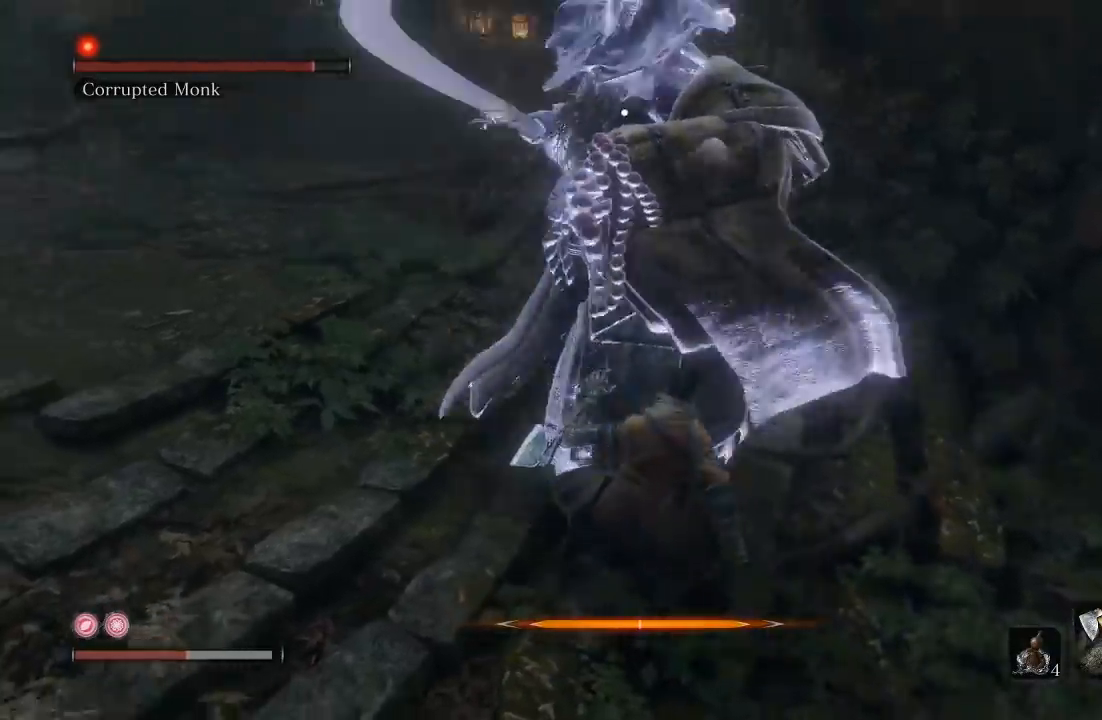
{"dt_ms": 500, "buttons": [], "left_stick": "down", "right_stick": "center", "button_events": []}
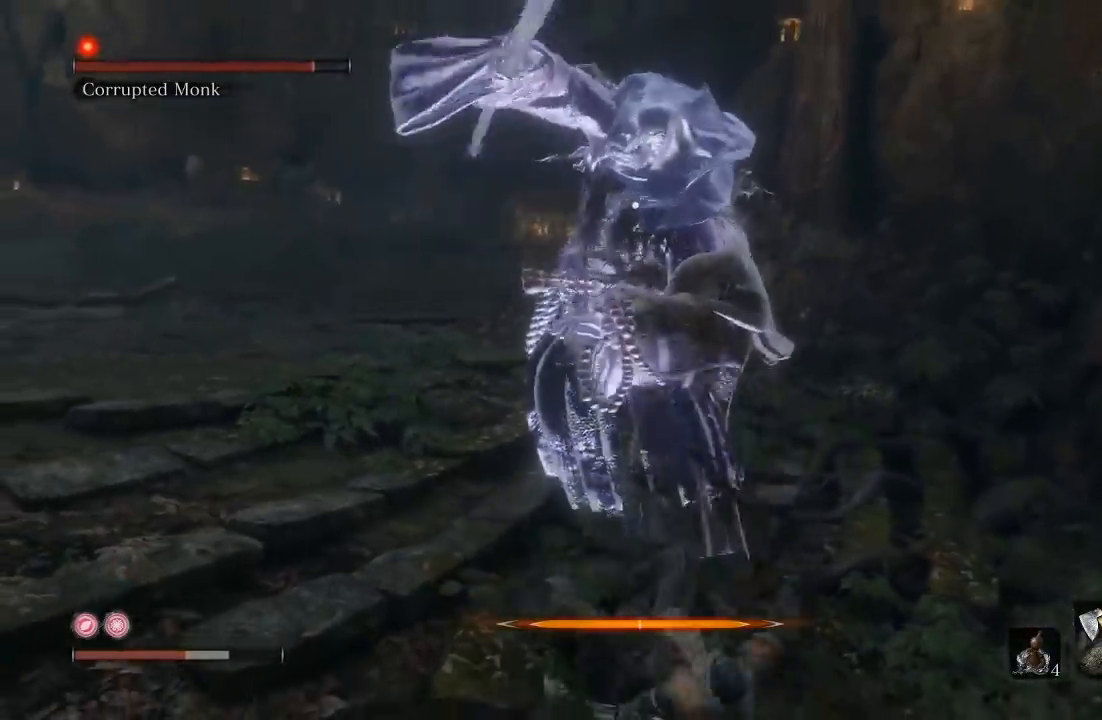
{"dt_ms": 500, "buttons": [], "left_stick": "down-left", "right_stick": "center", "button_events": []}
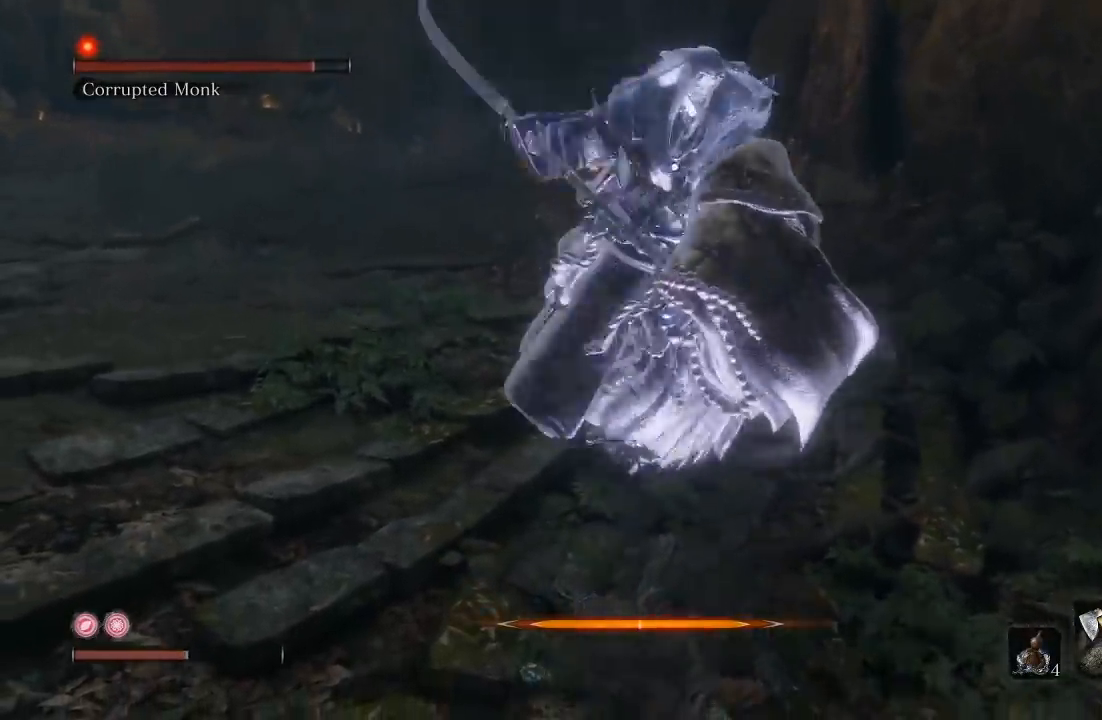
{"dt_ms": 500, "buttons": [], "left_stick": "down-left", "right_stick": "center", "button_events": [[250, "L1", "down"], [417, "L1", "up"]]}
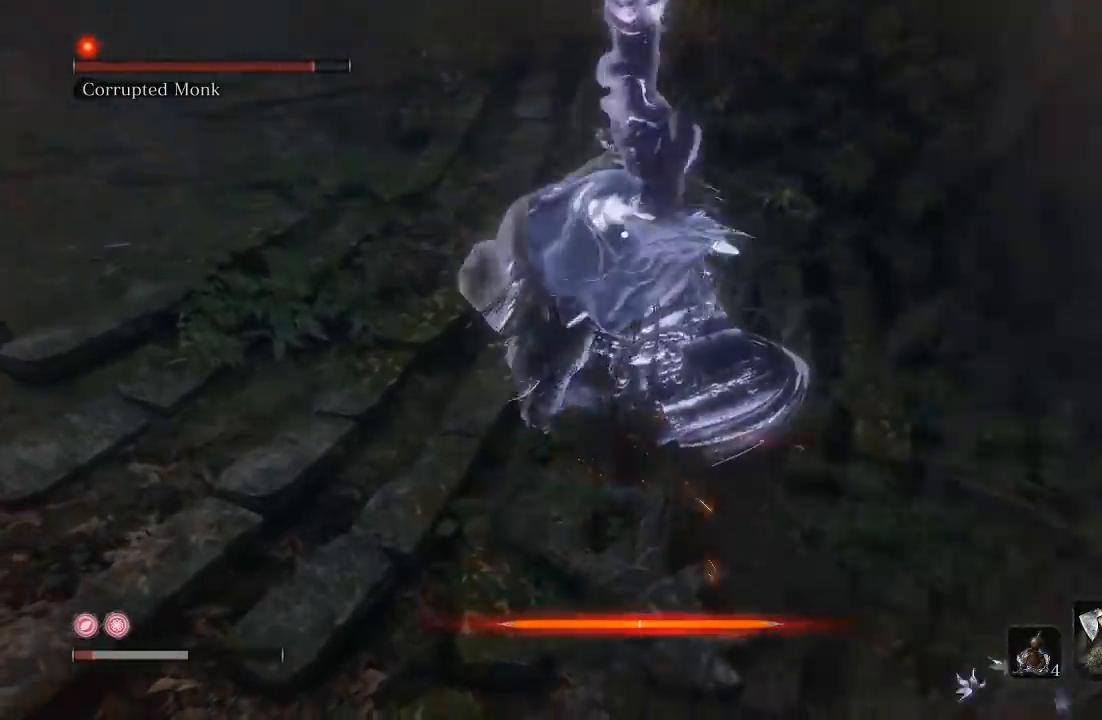
{"dt_ms": 500, "buttons": ["B"], "left_stick": "left", "right_stick": "center", "button_events": [[300, "B", "down"], [383, "B", "up"], [500, "B", "down"]]}
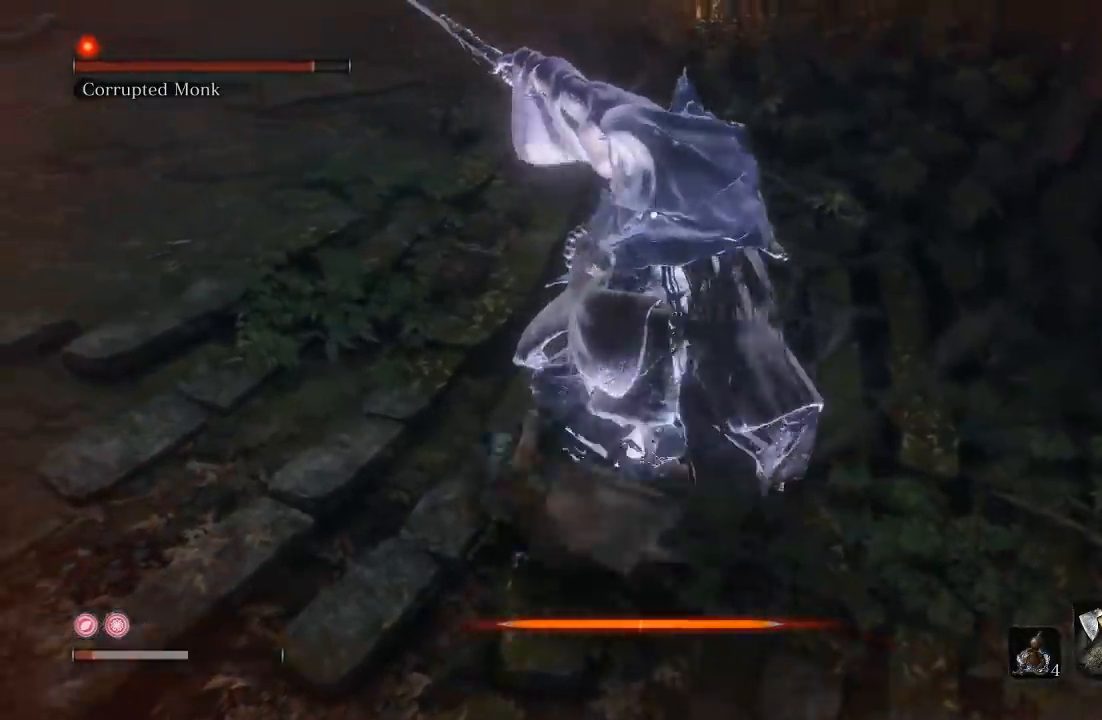
{"dt_ms": 500, "buttons": [], "left_stick": "down", "right_stick": "center", "button_events": [[100, "B", "up"], [350, "B", "down"], [450, "B", "up"]]}
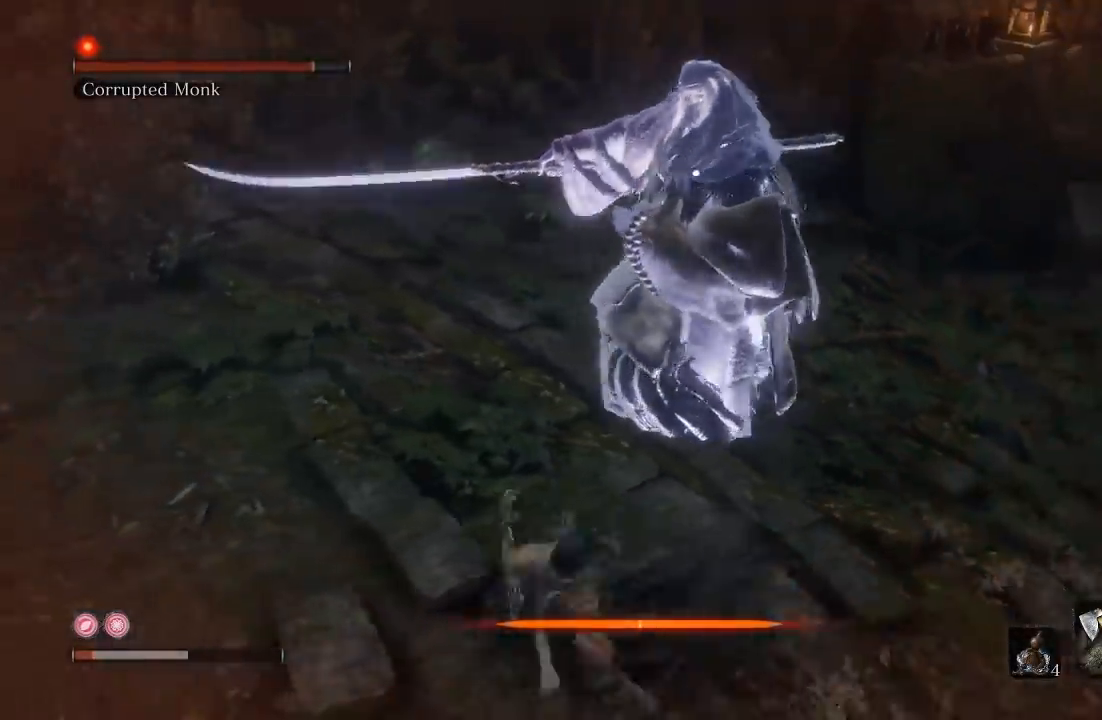
{"dt_ms": 500, "buttons": ["B"], "left_stick": "down-left", "right_stick": "center", "button_events": [[167, "R3", "down"], [300, "R3", "up"], [433, "B", "down"]]}
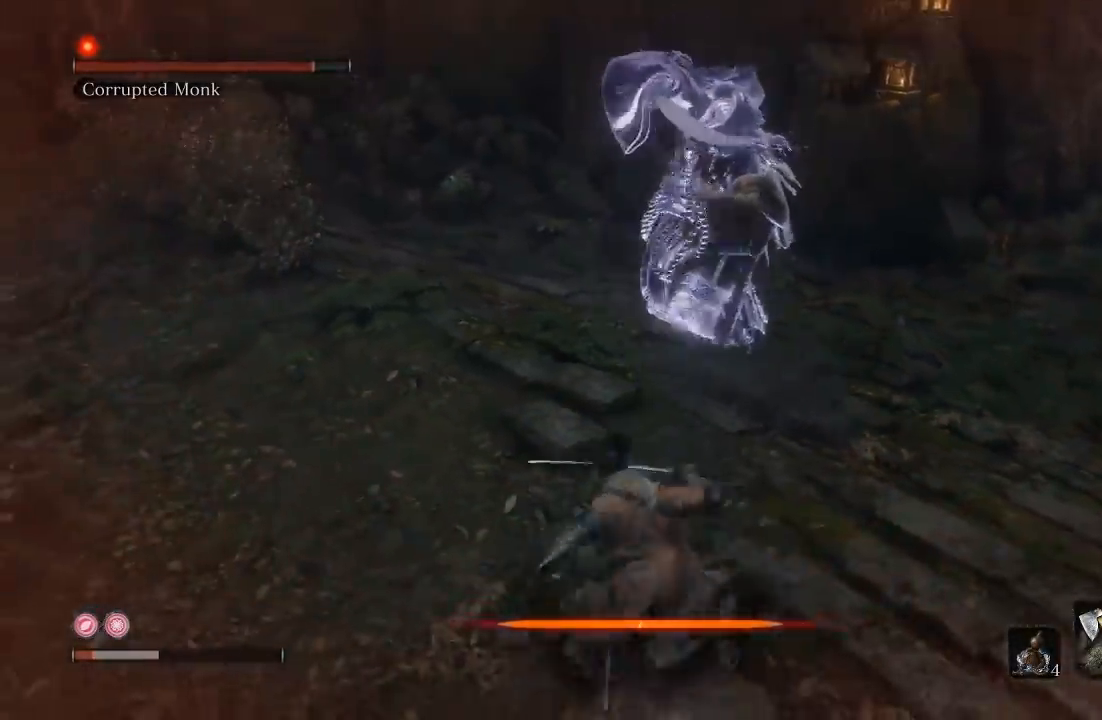
{"dt_ms": 500, "buttons": ["B"], "left_stick": "down", "right_stick": "center", "button_events": []}
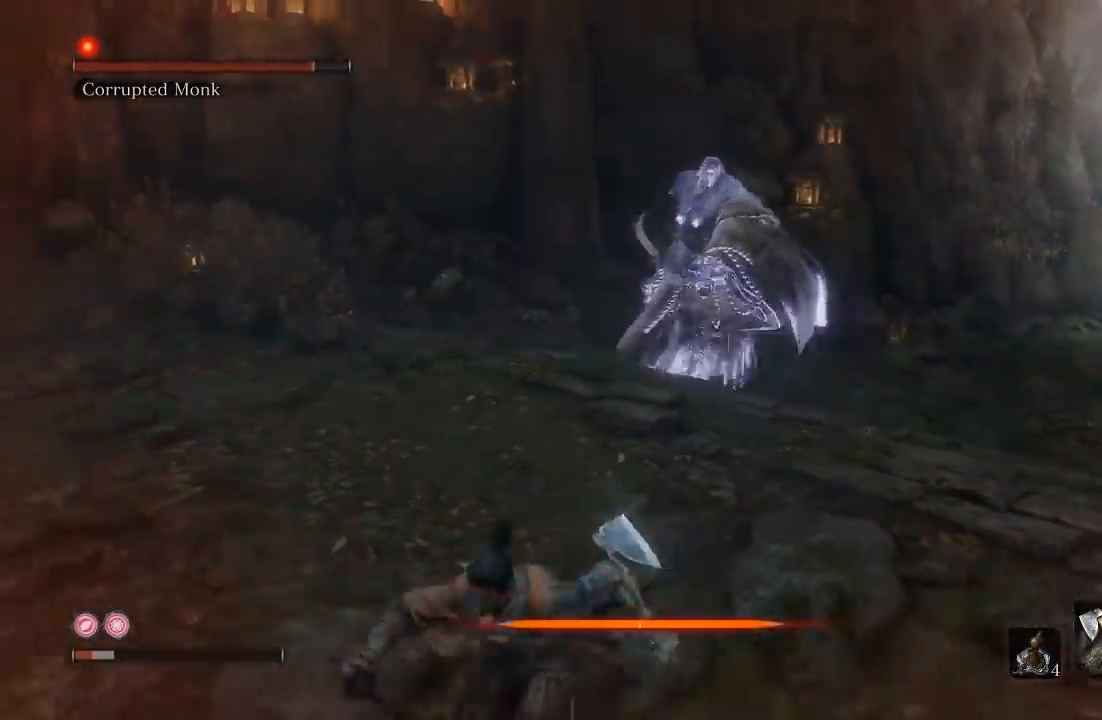
{"dt_ms": 500, "buttons": ["B"], "left_stick": "down", "right_stick": "right"}
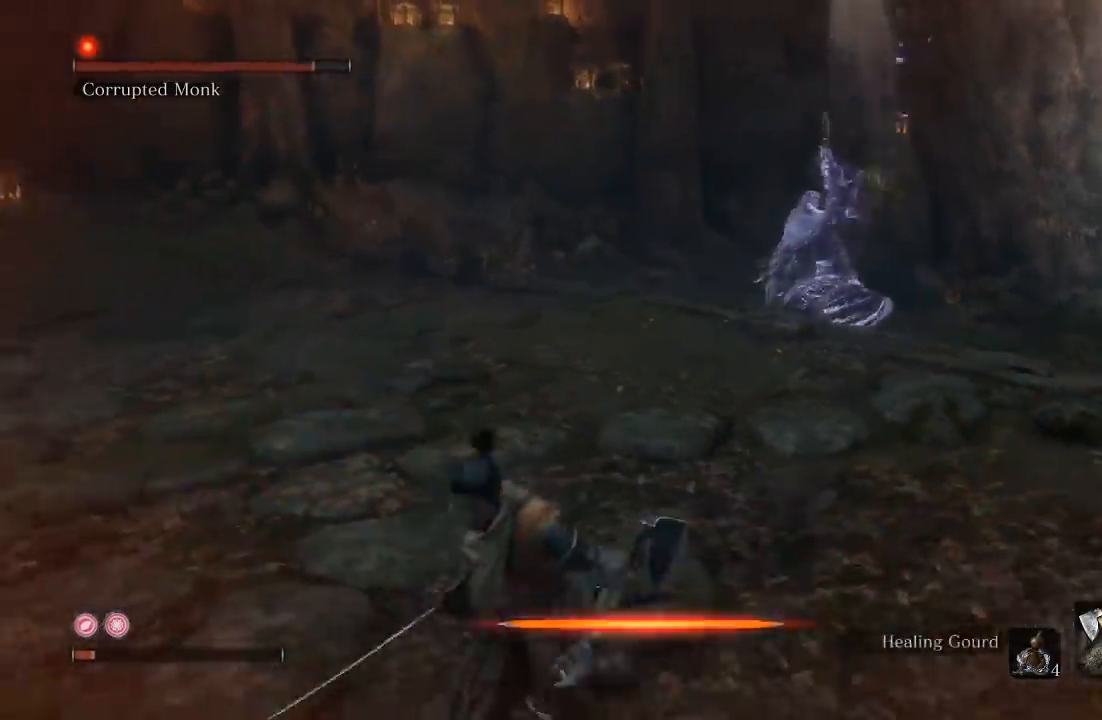
{"dt_ms": 500, "buttons": ["B"], "left_stick": "up-left", "right_stick": "center", "button_events": []}
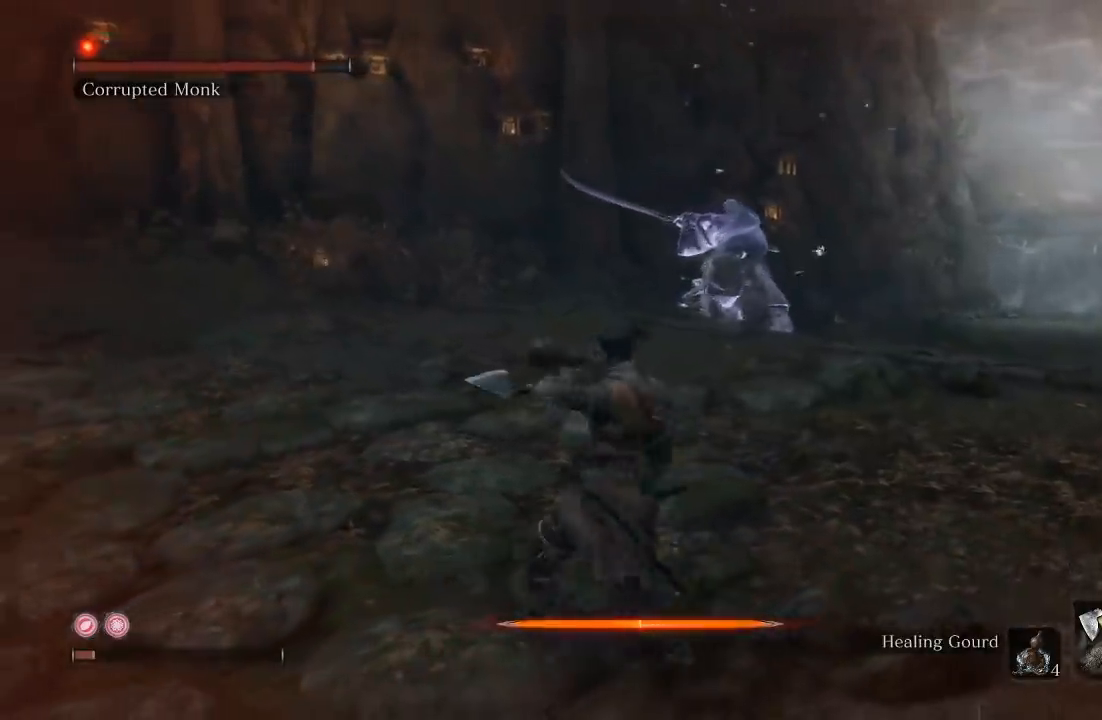
{"dt_ms": 1000, "buttons": [], "left_stick": "up-right", "right_stick": "center"}
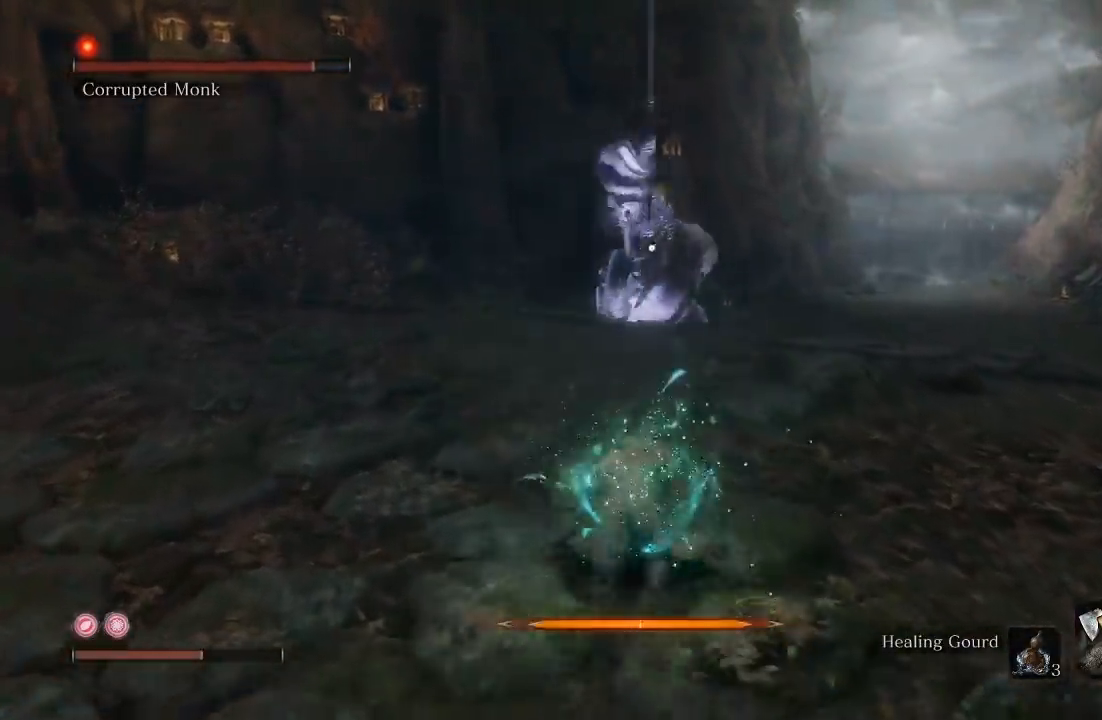
{"dt_ms": 500, "buttons": [], "left_stick": "down", "right_stick": "center", "button_events": []}
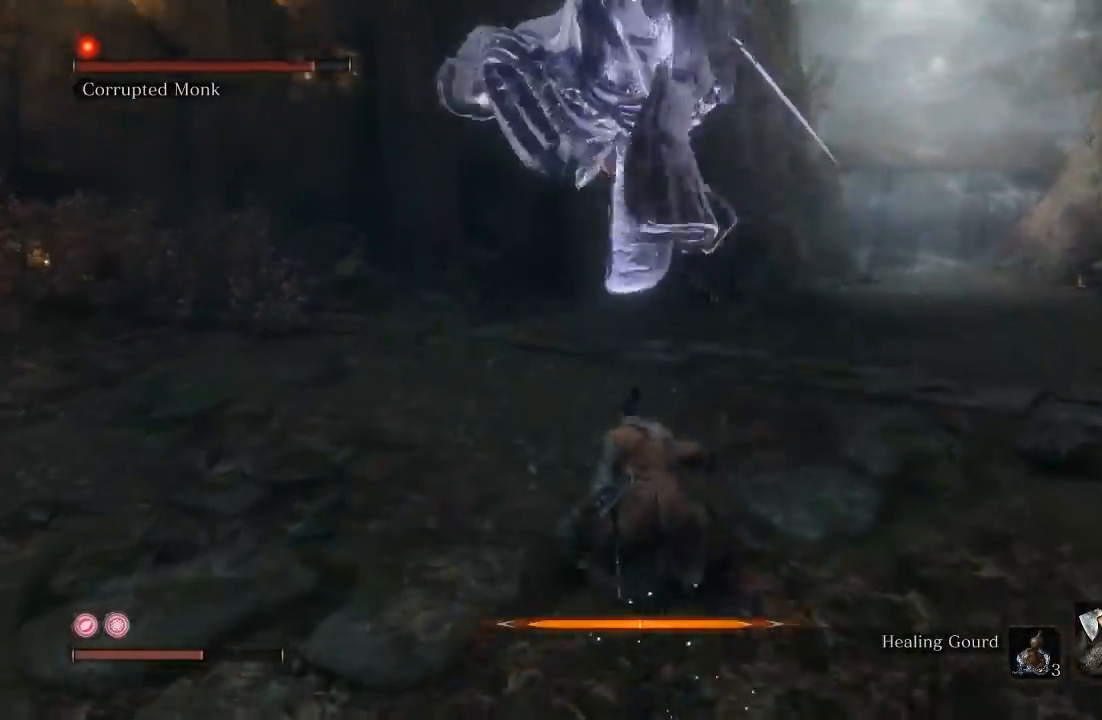
{"dt_ms": 500, "buttons": [], "left_stick": "up", "right_stick": "center", "button_events": []}
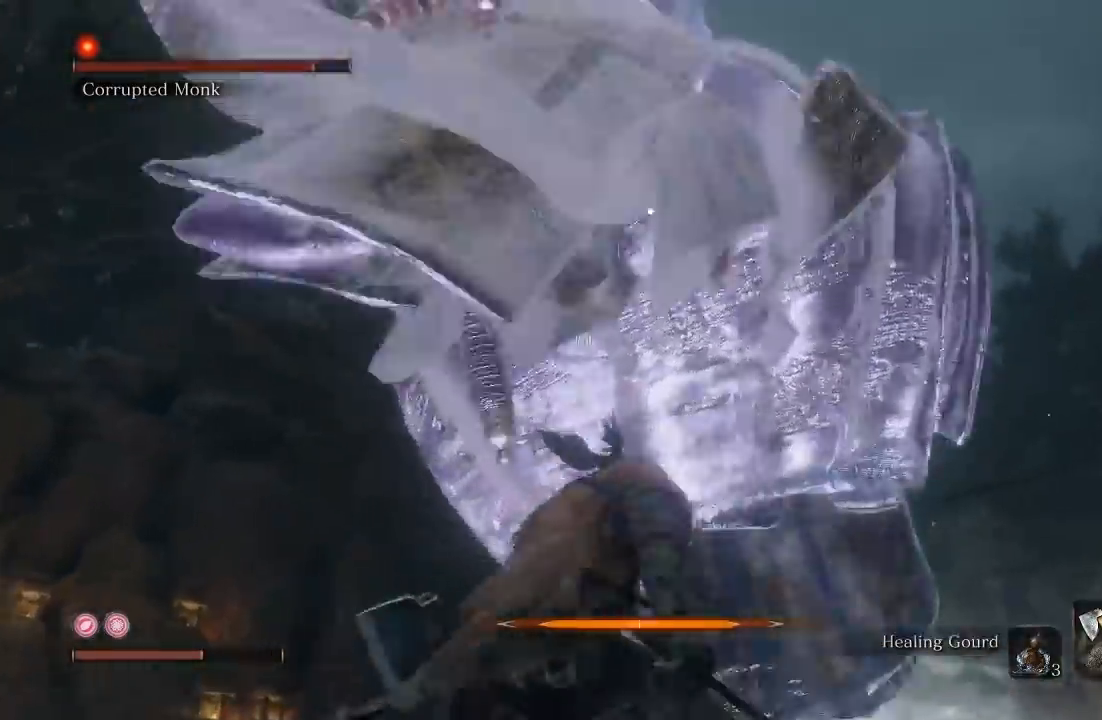
{"dt_ms": 500, "buttons": [], "left_stick": "up", "right_stick": "center", "button_events": [[17, "B", "down"], [117, "B", "up"]]}
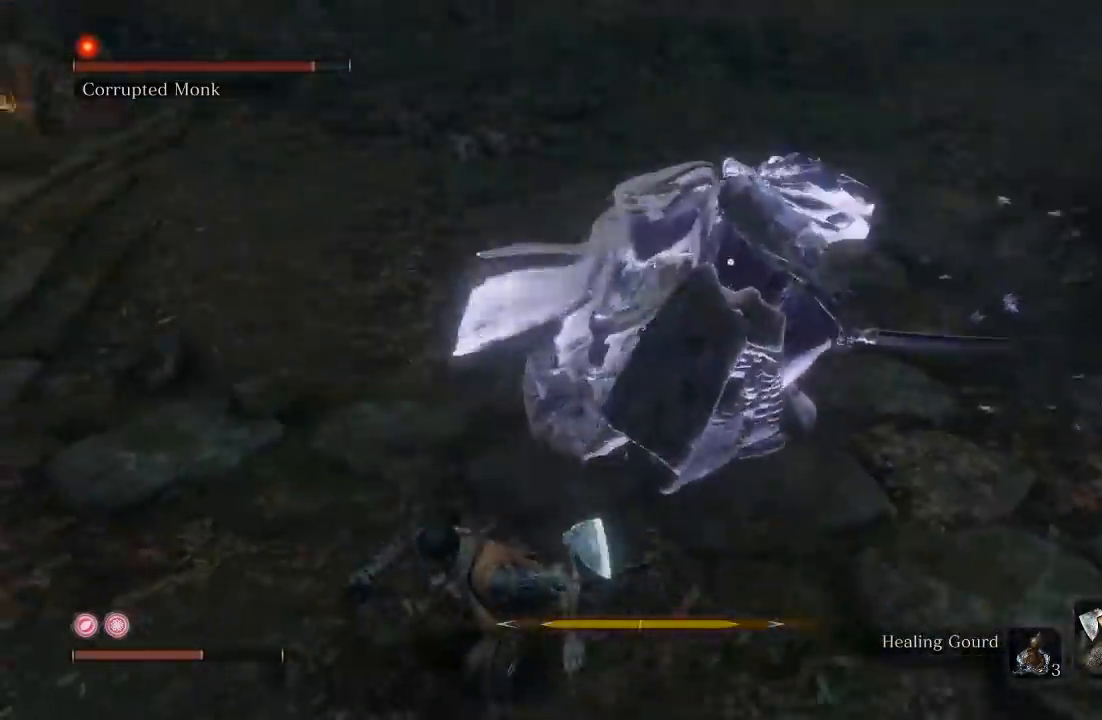
{"dt_ms": 500, "buttons": [], "left_stick": "up", "right_stick": "center", "button_events": [[350, "R1", "down"], [450, "R1", "up"]]}
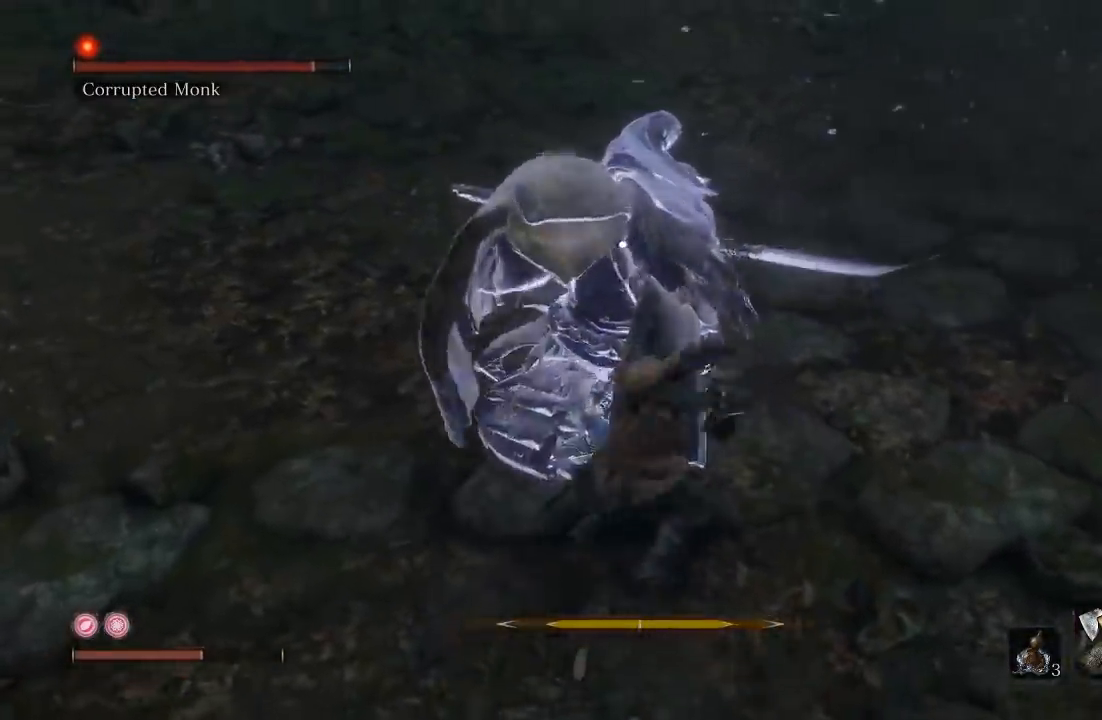
{"dt_ms": 500, "buttons": ["R1"], "left_stick": "up-left", "right_stick": "center", "button_events": [[50, "R1", "down"], [167, "R1", "up"], [267, "R1", "down"], [367, "R1", "up"], [450, "R1", "down"]]}
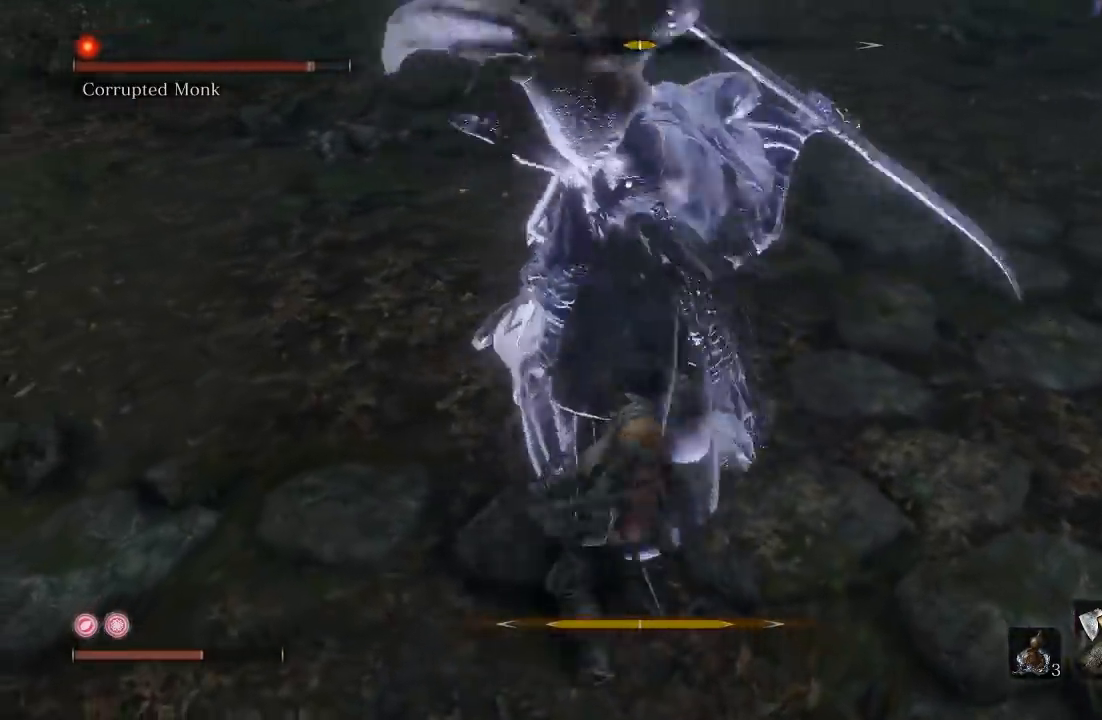
{"dt_ms": 500, "buttons": [], "left_stick": "up-left", "right_stick": "center", "button_events": [[83, "R1", "up"]]}
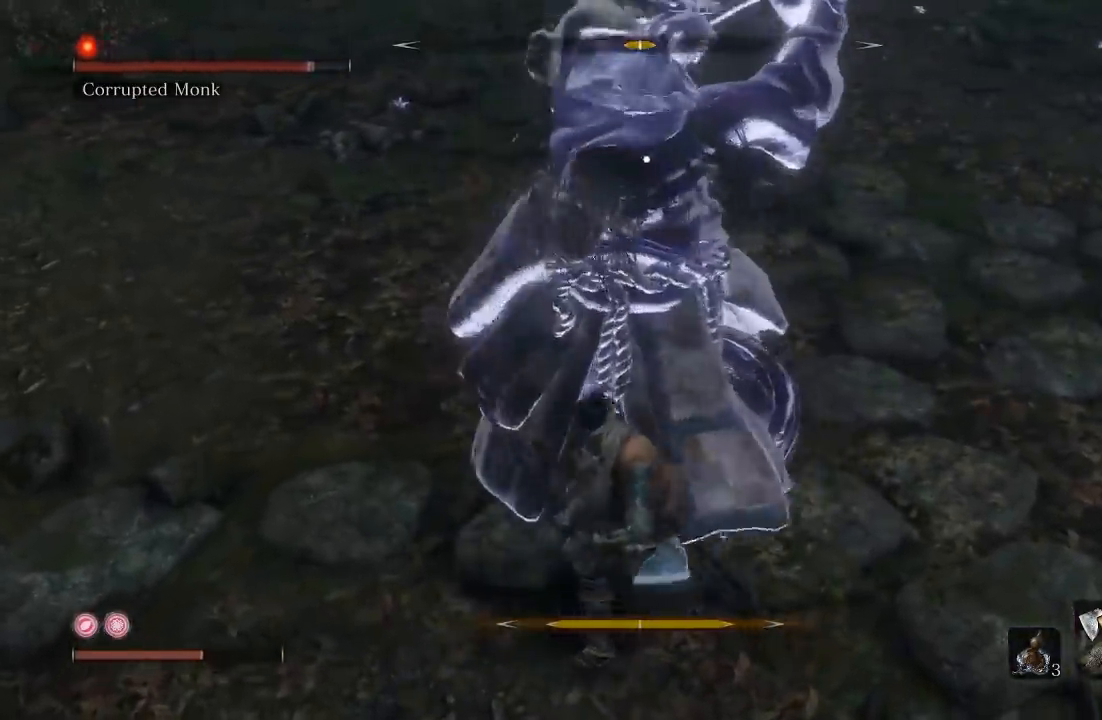
{"dt_ms": 500, "buttons": [], "left_stick": "down-left", "right_stick": "center", "button_events": []}
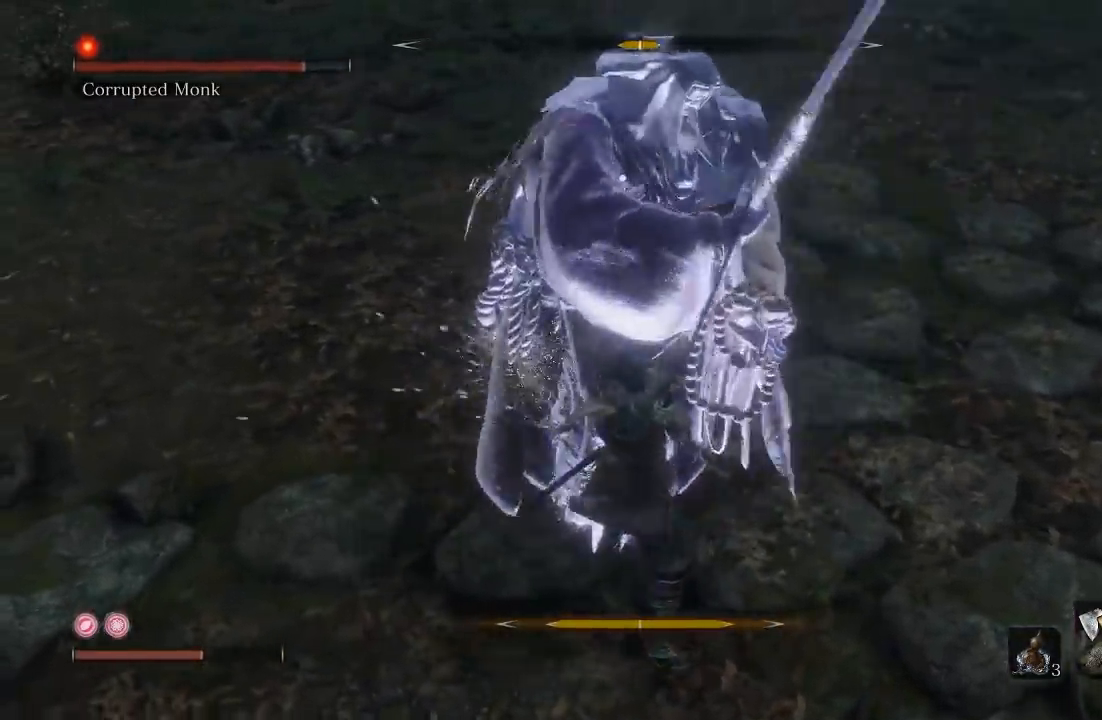
{"dt_ms": 500, "buttons": [], "left_stick": "down-left", "right_stick": "center", "button_events": []}
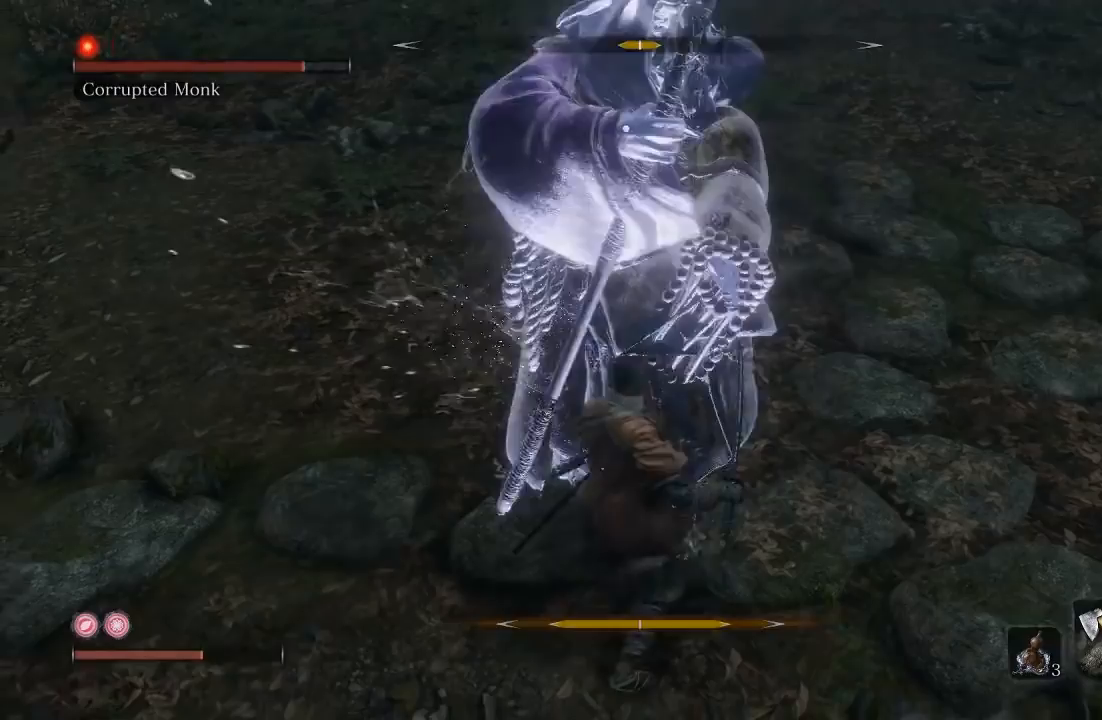
{"dt_ms": 500, "buttons": [], "left_stick": "down-left", "right_stick": "center", "button_events": []}
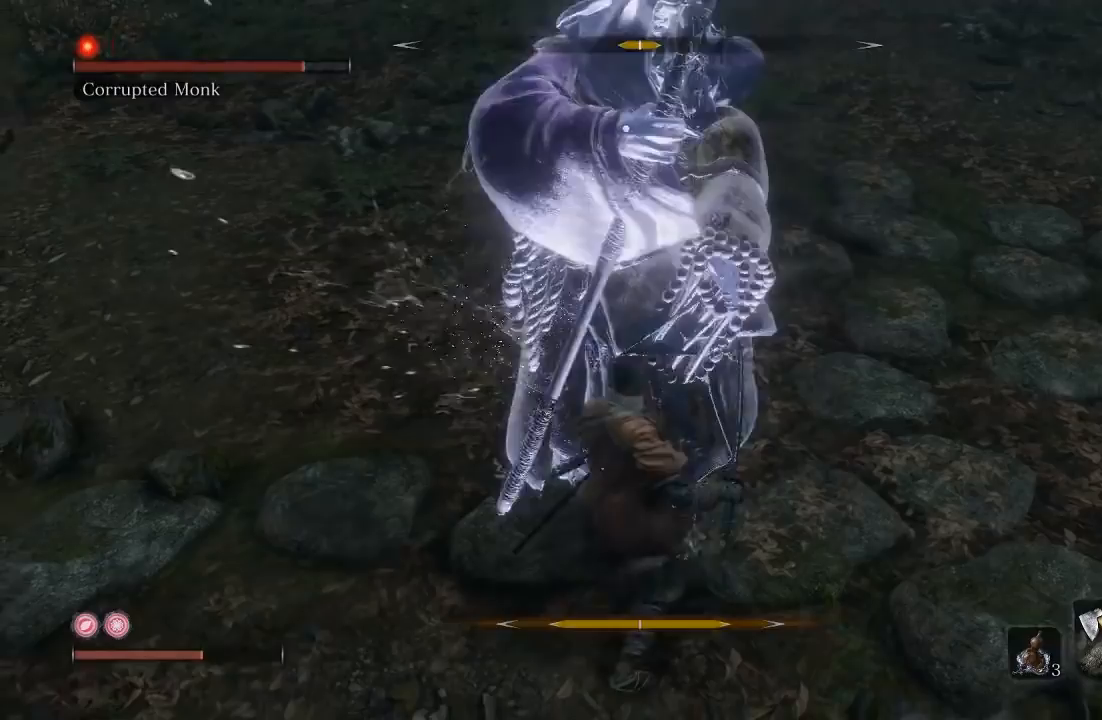
{"dt_ms": 500, "buttons": [], "left_stick": "down-left", "right_stick": "center", "button_events": []}
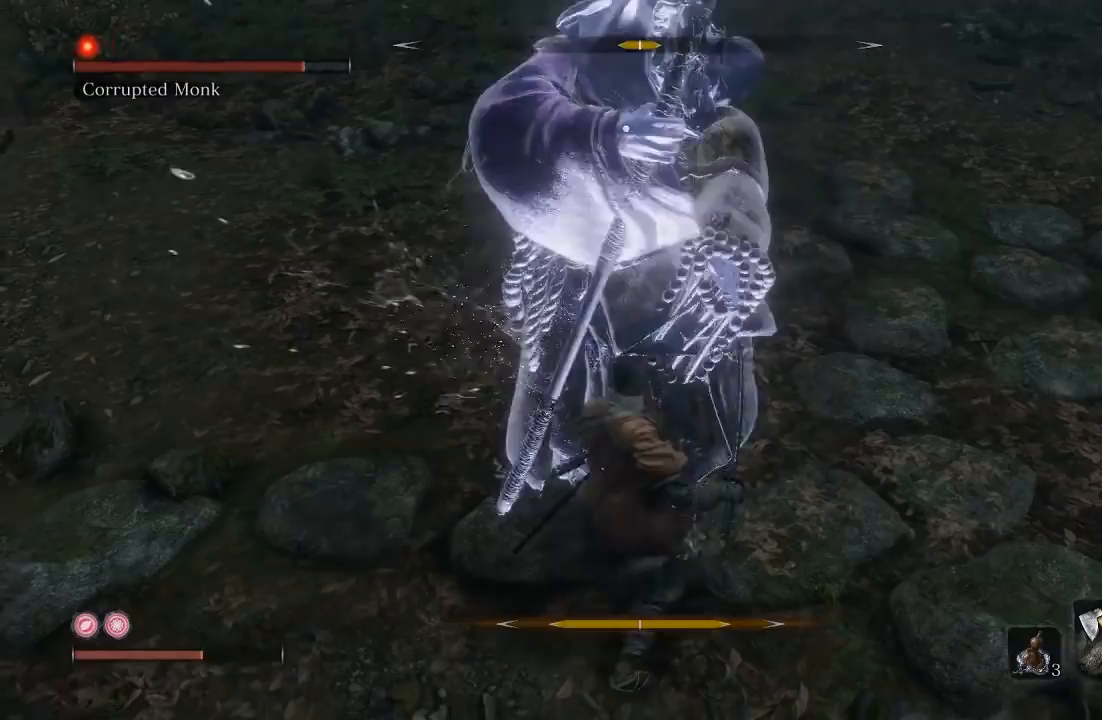
{"dt_ms": 500, "buttons": [], "left_stick": "down-left", "right_stick": "center", "button_events": []}
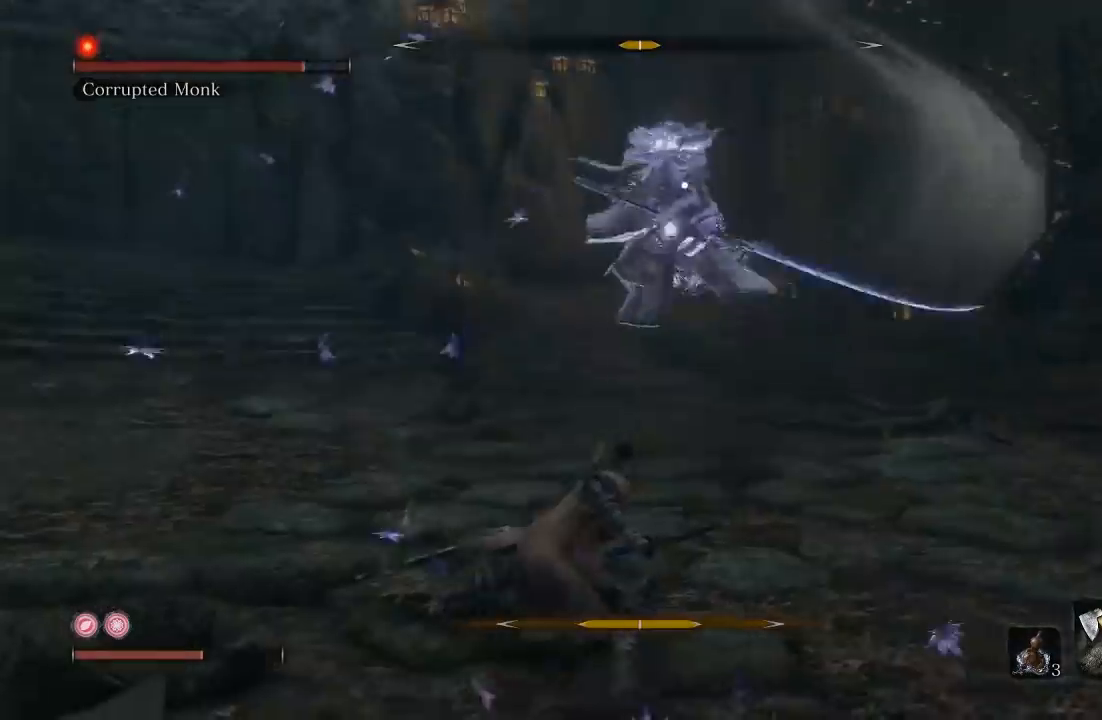
{"dt_ms": 500, "buttons": [], "left_stick": "up", "right_stick": "center", "button_events": []}
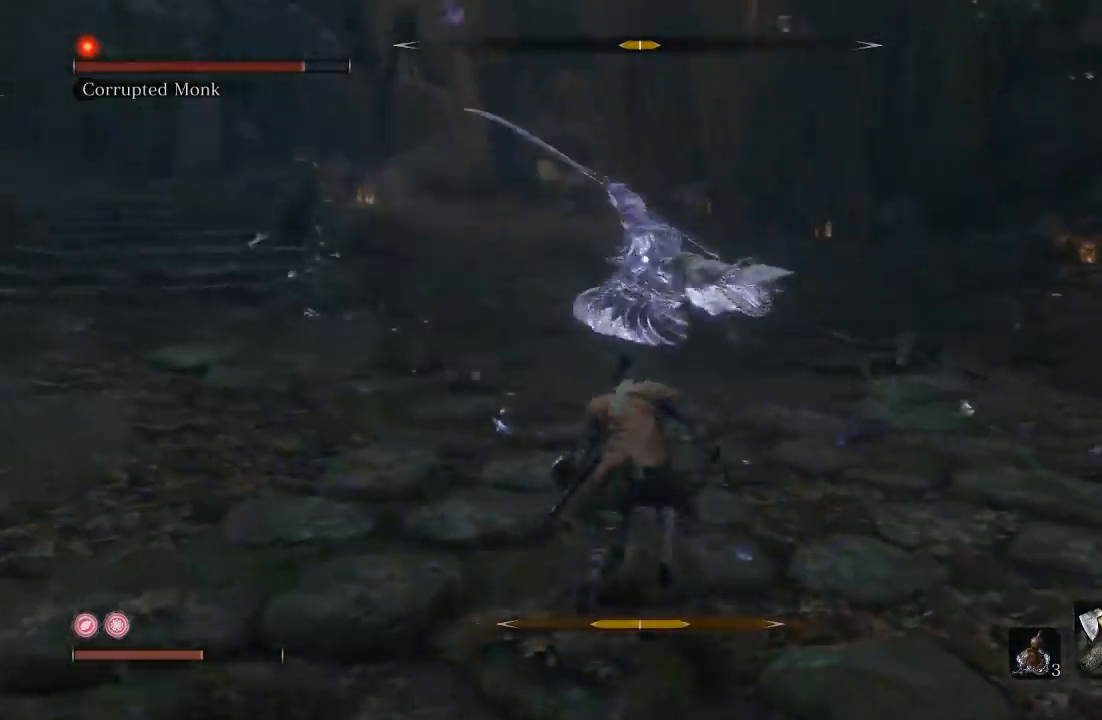
{"dt_ms": 500, "buttons": [], "left_stick": "right", "right_stick": "center", "button_events": []}
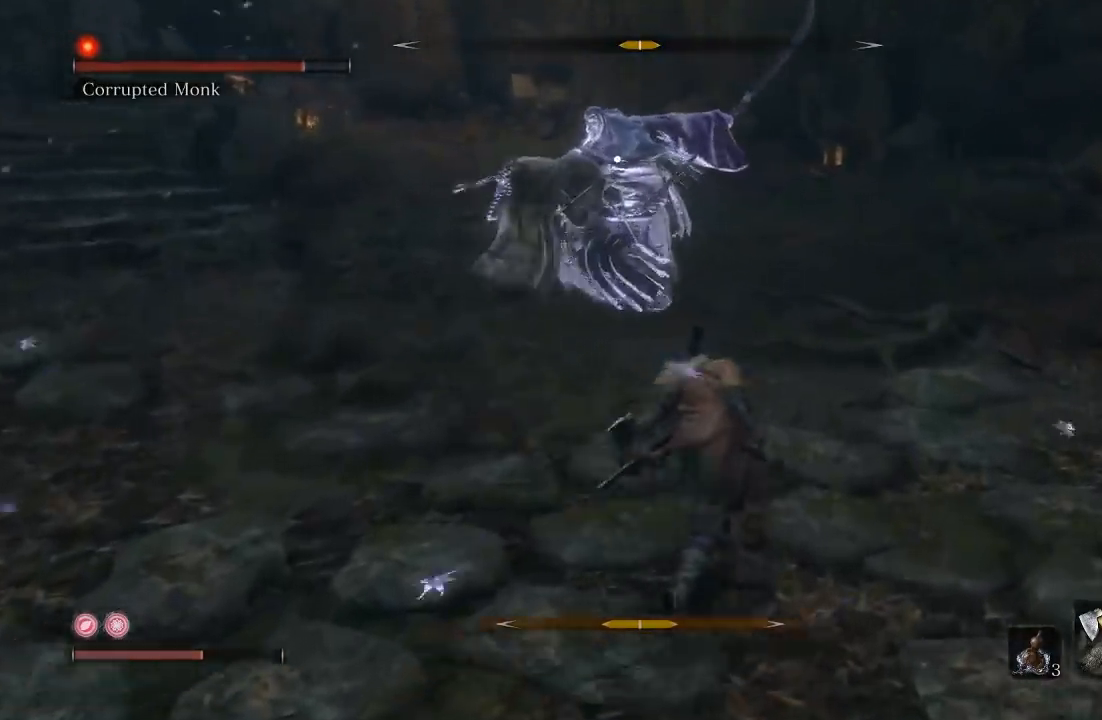
{"dt_ms": 500, "buttons": [], "left_stick": "down-right", "right_stick": "center", "button_events": []}
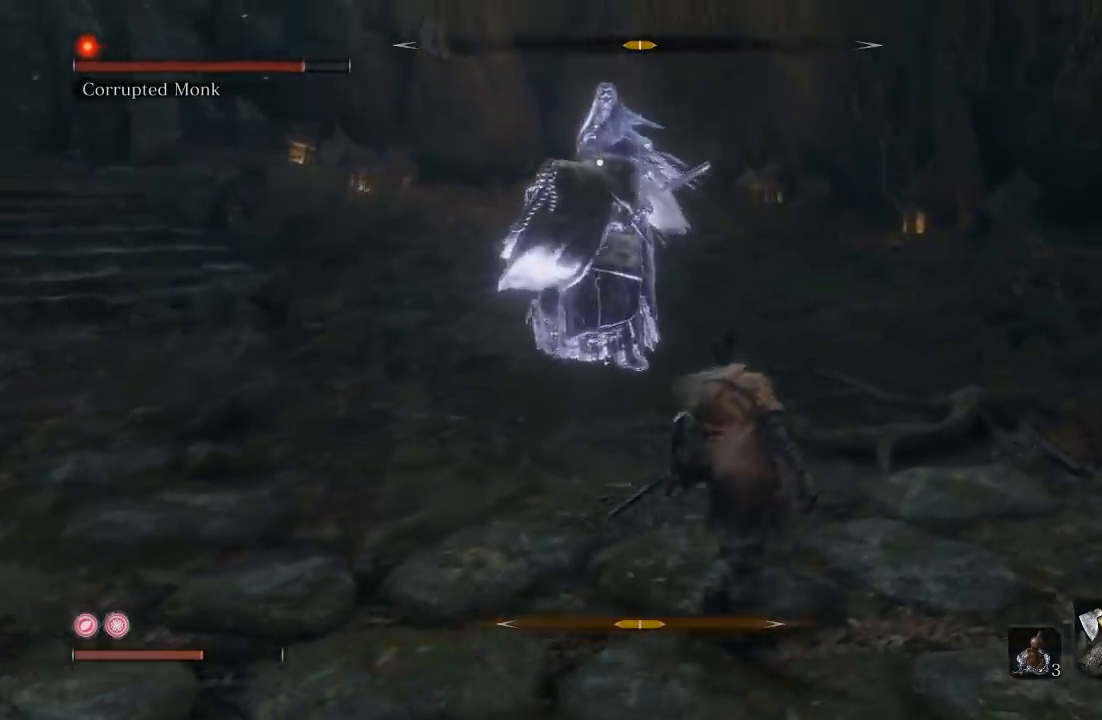
{"dt_ms": 500, "buttons": [], "left_stick": "down", "right_stick": "center", "button_events": []}
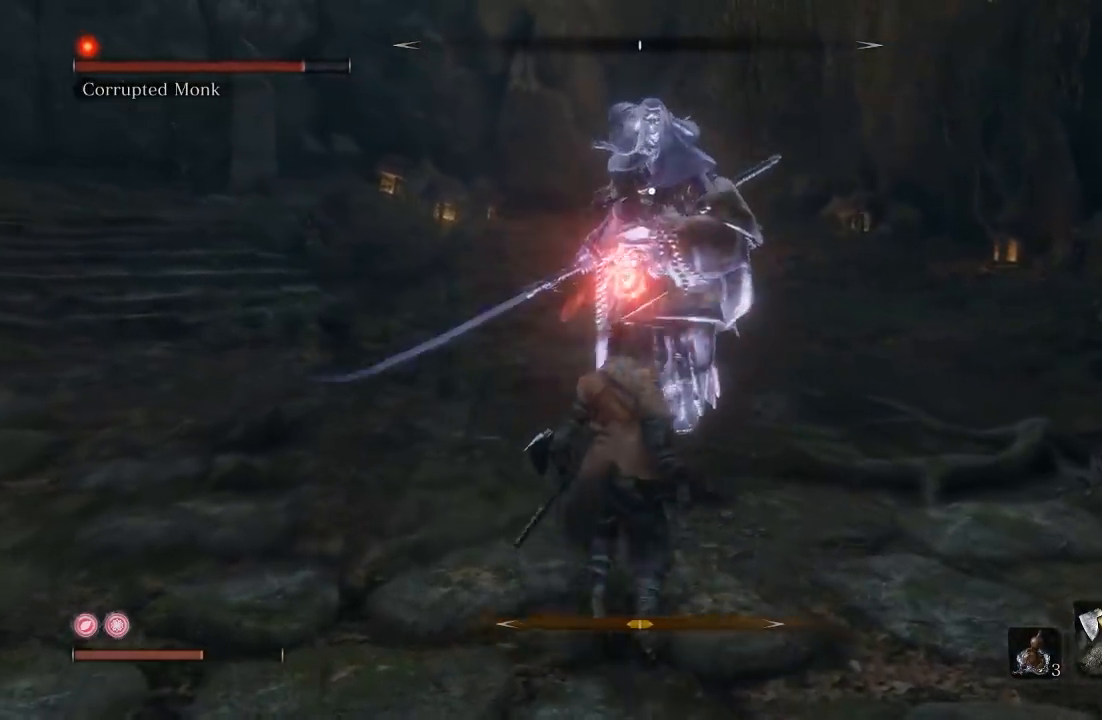
{"dt_ms": 1000, "buttons": [], "left_stick": "up", "right_stick": "center", "button_events": [[583, "B", "down"], [717, "B", "up"], [817, "B", "down"], [917, "B", "up"]]}
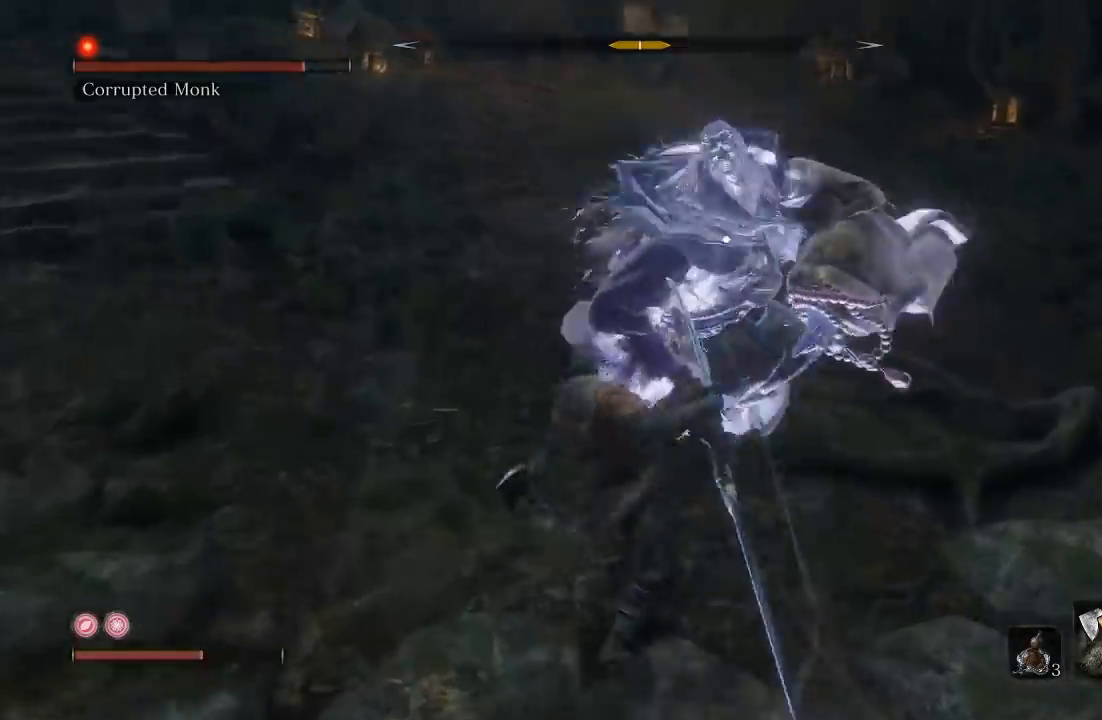
{"dt_ms": 500, "buttons": [], "left_stick": "up", "right_stick": "center", "button_events": [[117, "R1", "down"], [267, "R1", "up"], [333, "R1", "down"], [467, "R1", "up"]]}